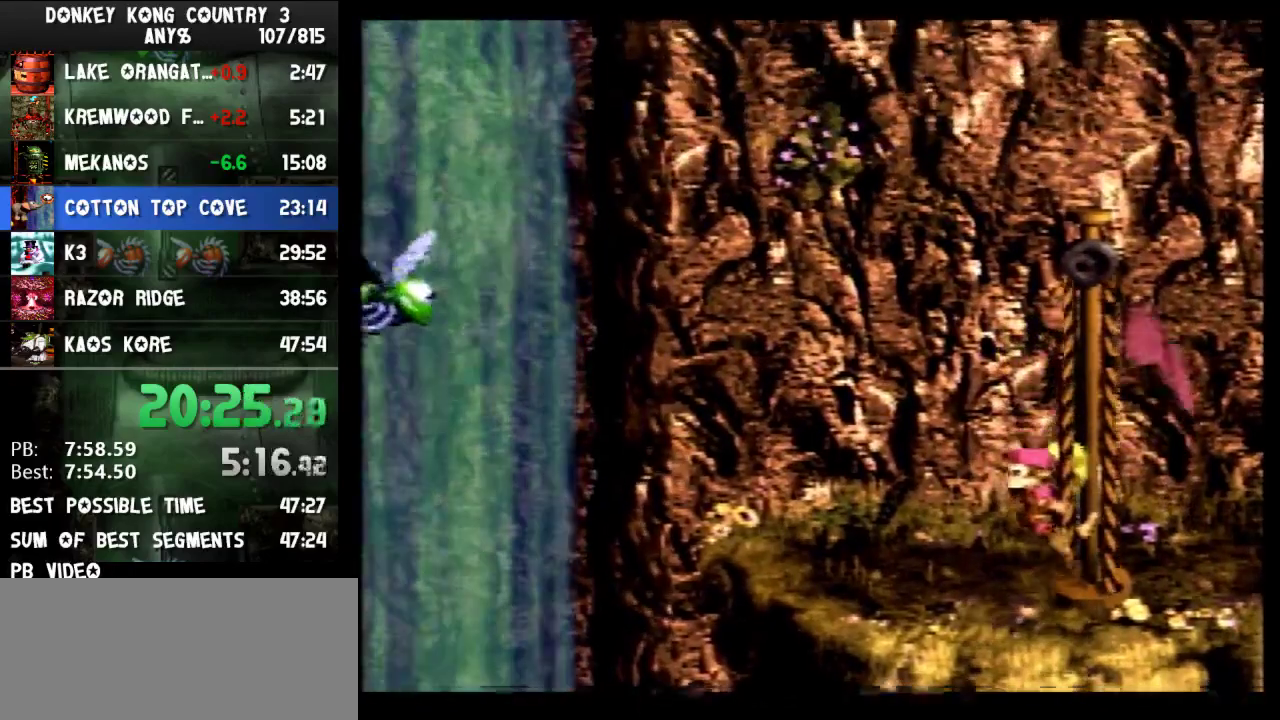
Gameplay with a controller (Nintendo layout); each line is a JSON object with the inputs held at the frame after it. "events" lists button and stick changes between this image and that frame as [ms after this image, input, new state], when the widget could be followed in between. Not read: L3 R3.
{"buttons": ["Y"]}
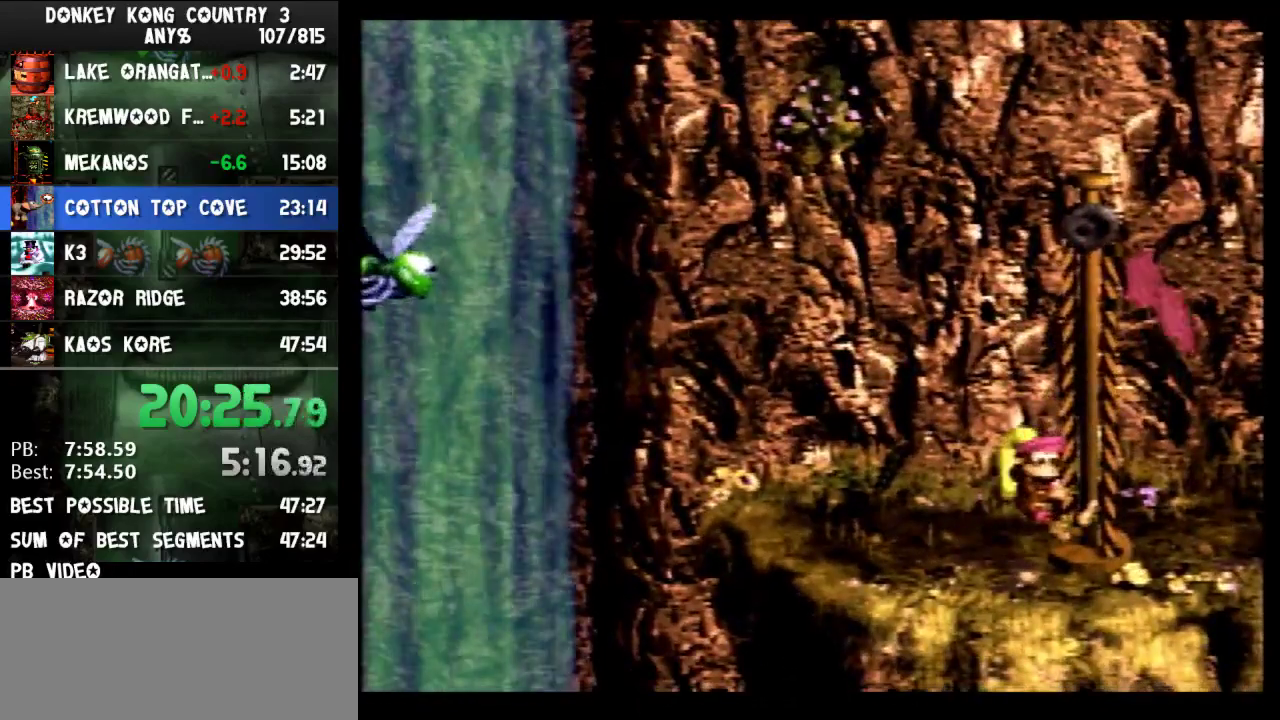
{"buttons": ["Y"]}
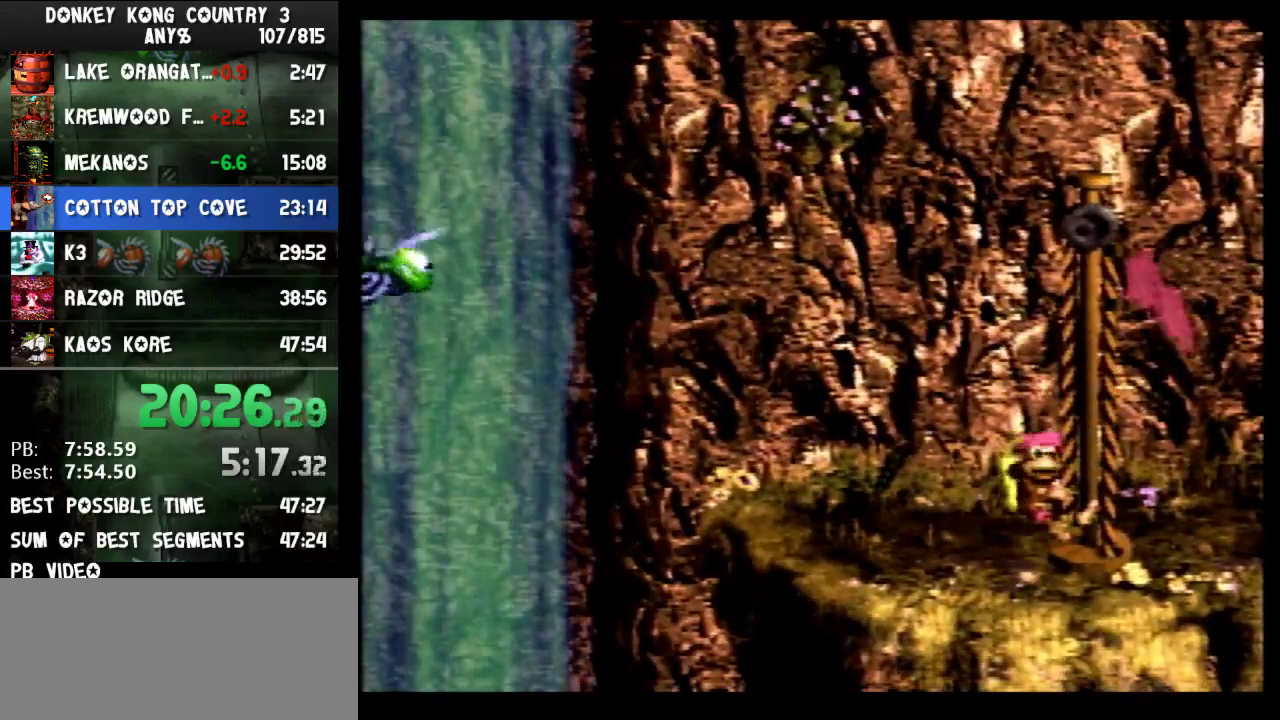
{"buttons": ["Y"]}
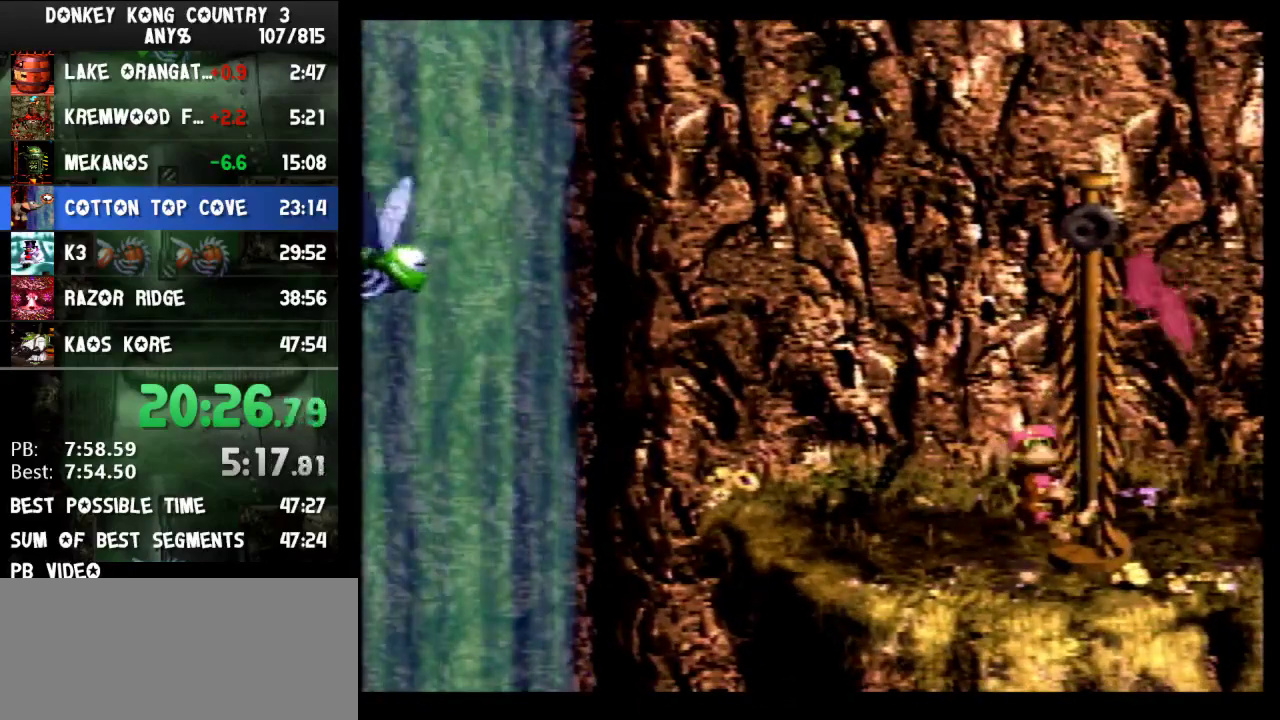
{"buttons": ["Y", "DPAD_DOWN", "DPAD_LEFT"], "events": [[233, "DPAD_LEFT", "down"], [400, "DPAD_DOWN", "down"]]}
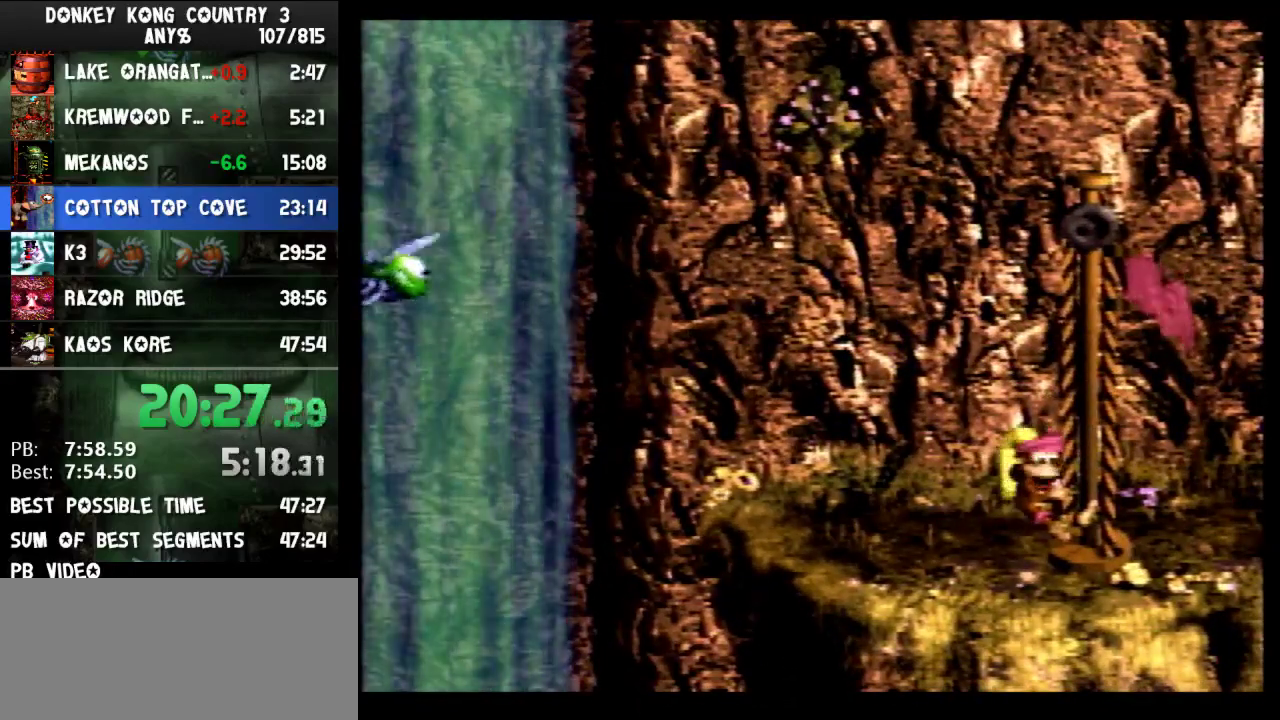
{"buttons": ["Y", "DPAD_DOWN", "DPAD_LEFT"]}
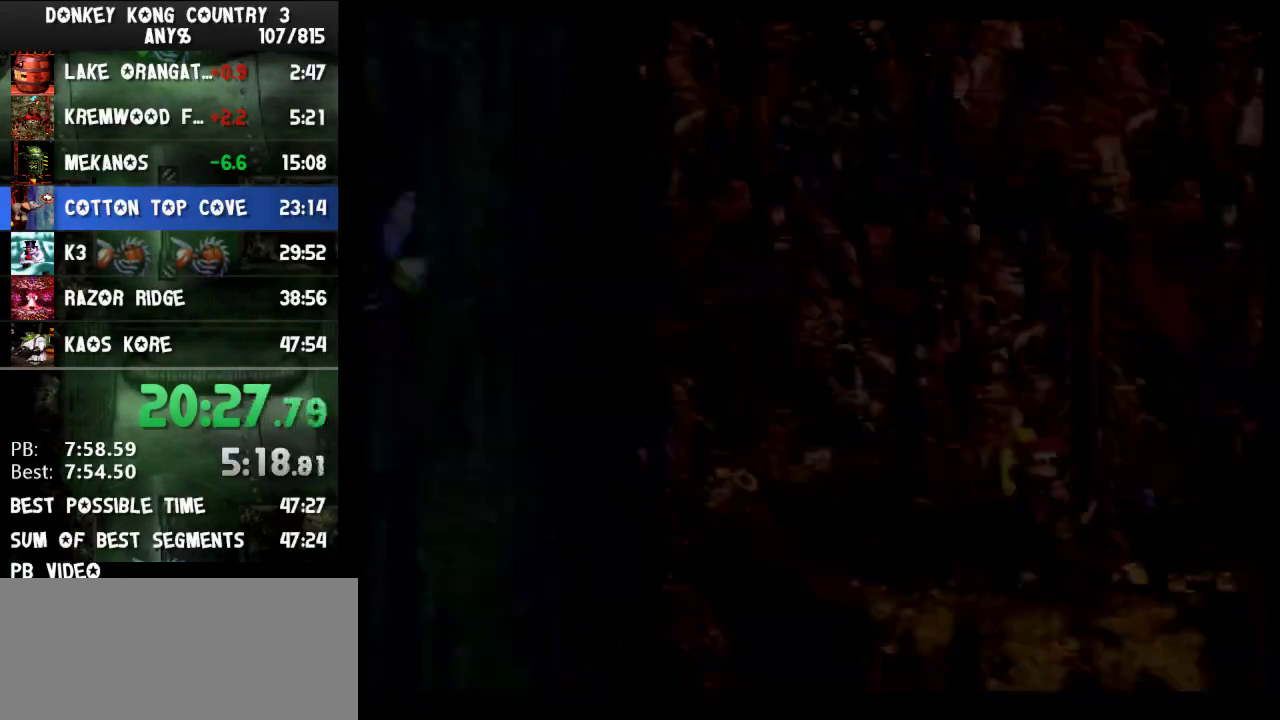
{"buttons": ["Y", "DPAD_DOWN", "DPAD_LEFT"]}
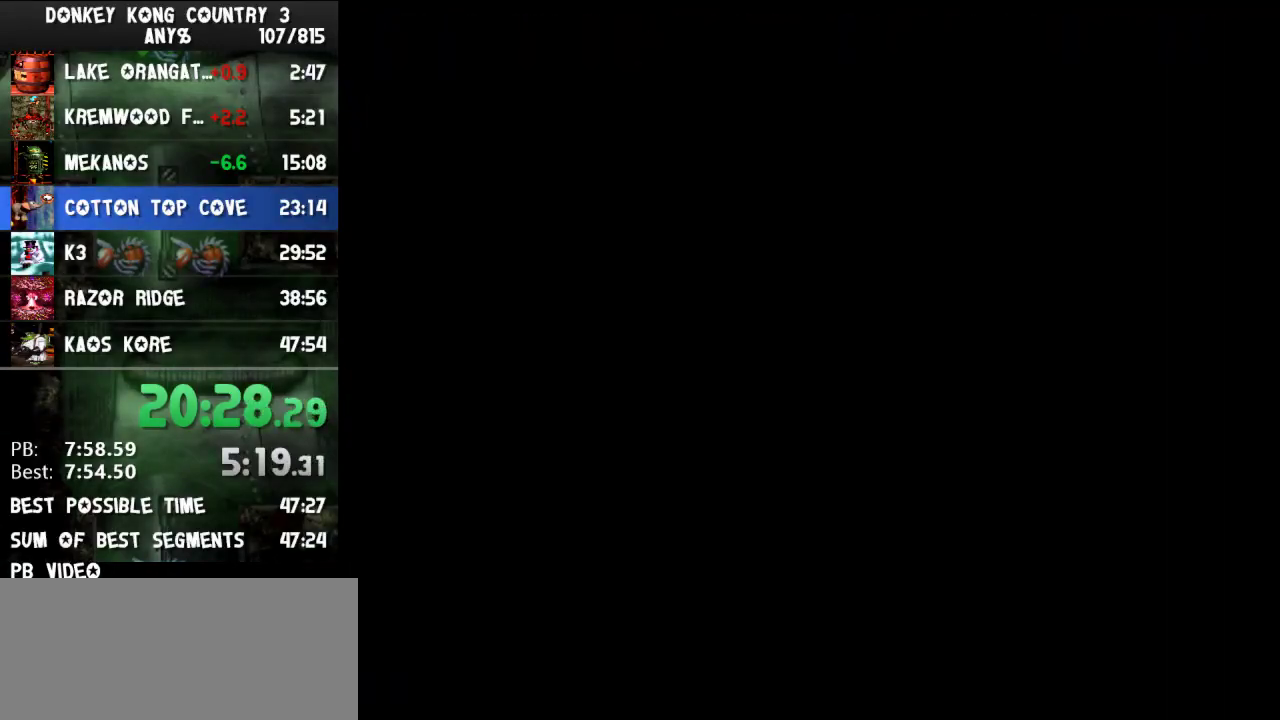
{"buttons": ["Y", "DPAD_DOWN", "DPAD_LEFT"]}
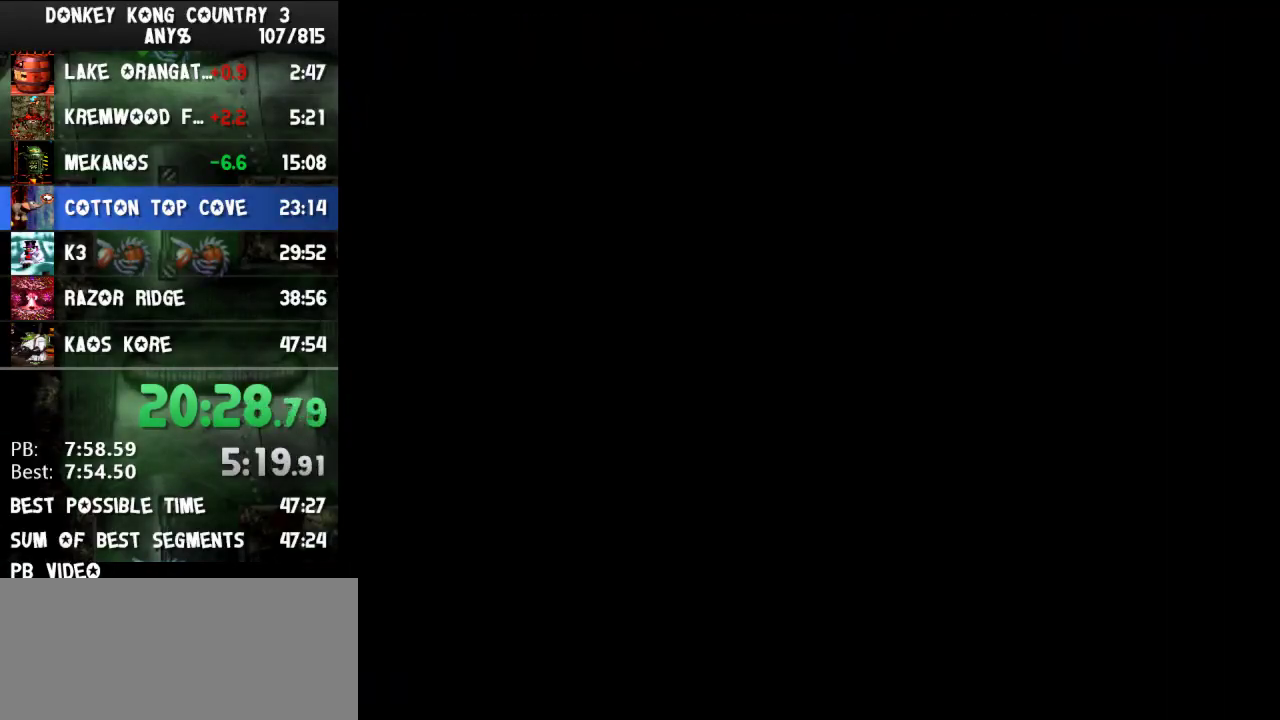
{"buttons": ["Y", "DPAD_DOWN", "DPAD_LEFT"]}
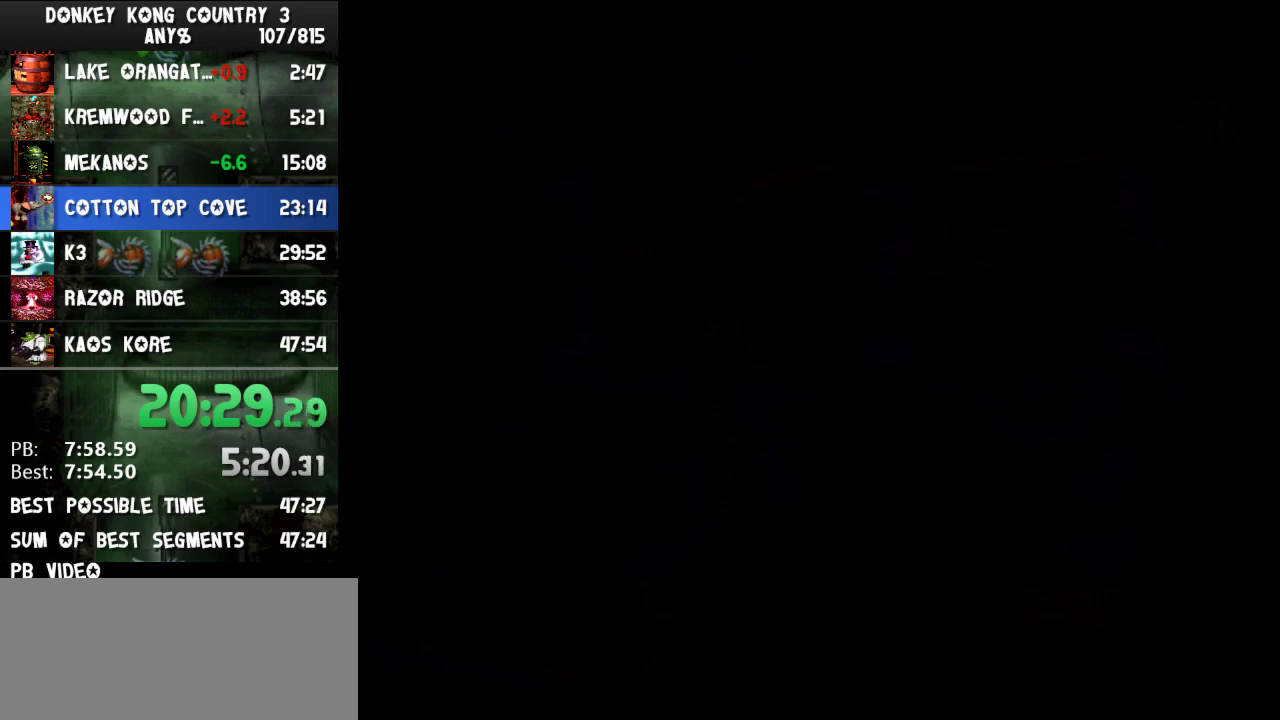
{"buttons": ["Y", "DPAD_DOWN"], "events": [[333, "DPAD_LEFT", "up"]]}
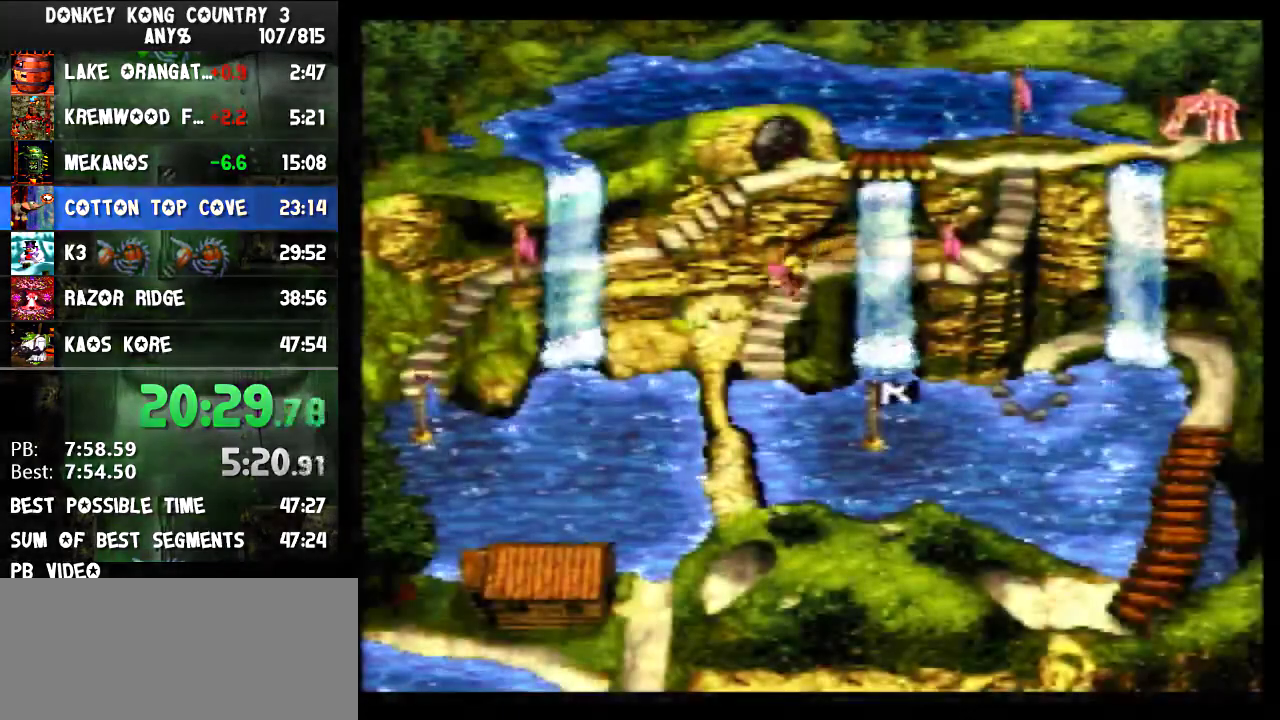
{"buttons": ["Y", "DPAD_DOWN", "DPAD_RIGHT"], "events": [[500, "DPAD_RIGHT", "down"]]}
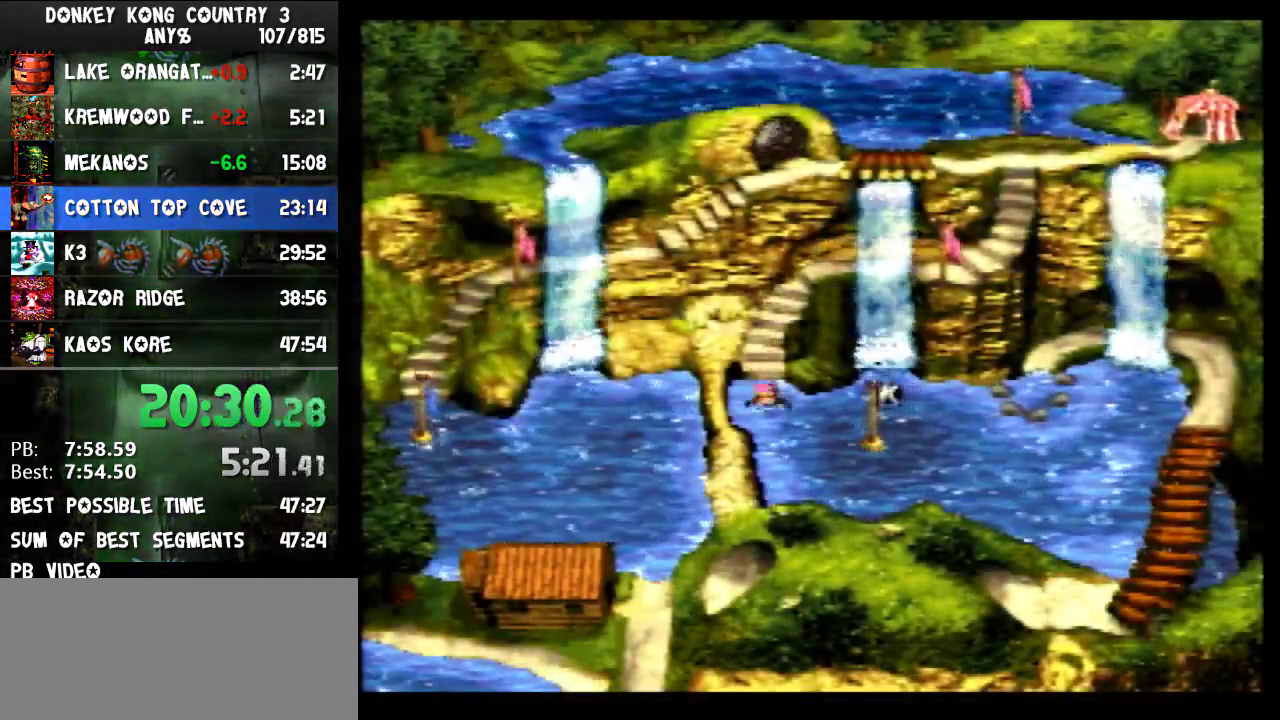
{"buttons": ["Y", "DPAD_RIGHT"], "events": [[400, "DPAD_DOWN", "up"]]}
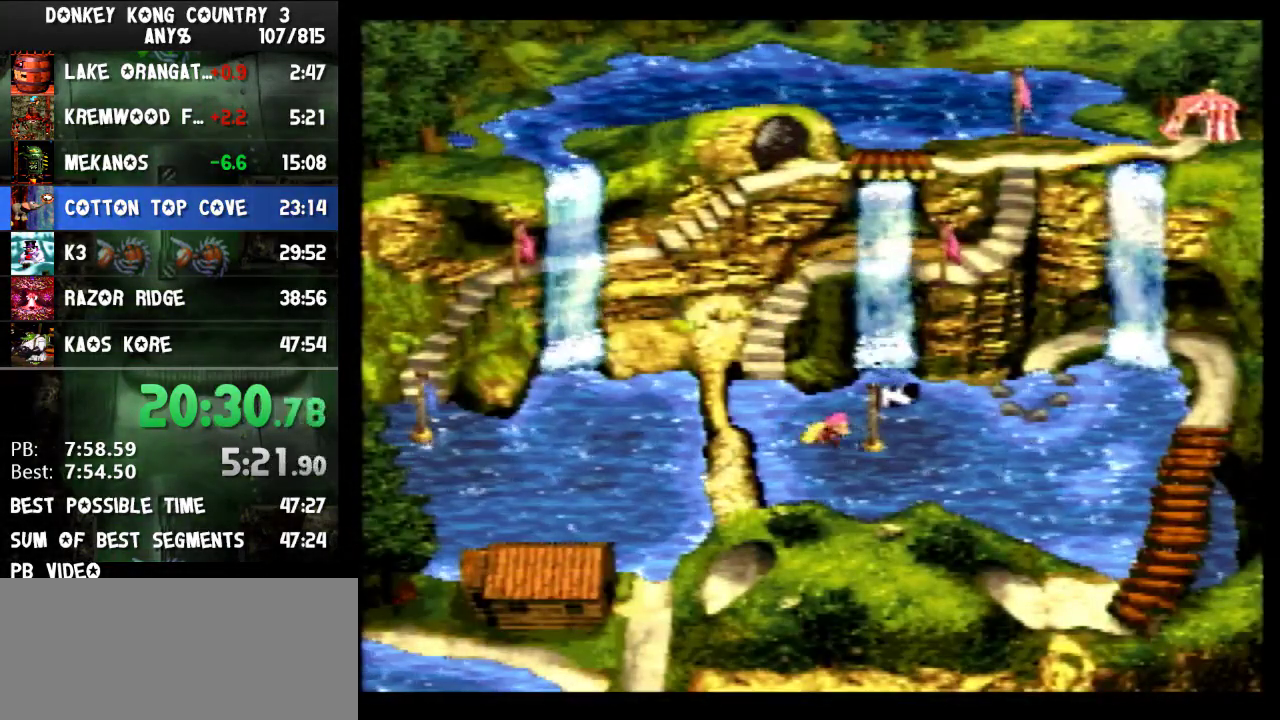
{"buttons": ["Y"], "events": [[67, "B", "down"], [167, "B", "up"], [200, "B", "down"], [200, "DPAD_RIGHT", "up"], [267, "B", "up"], [300, "B", "down"], [367, "B", "up"], [400, "B", "down"], [467, "B", "up"]]}
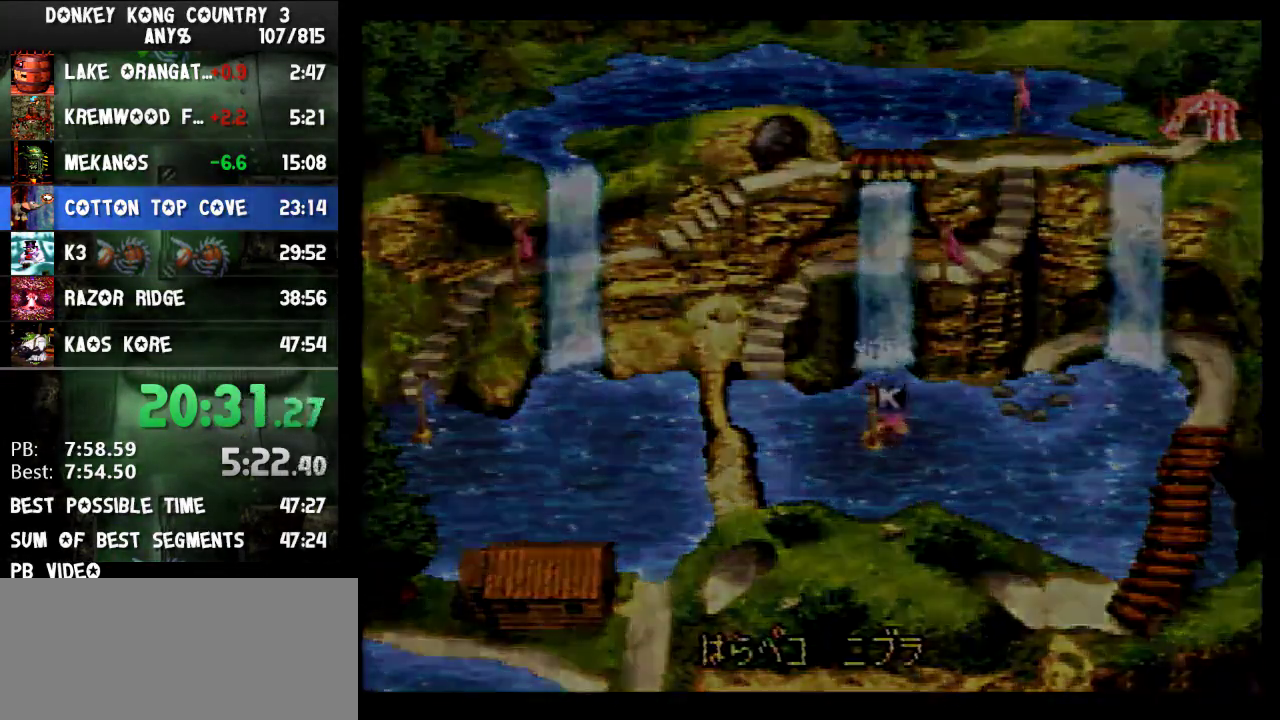
{"buttons": ["Y"]}
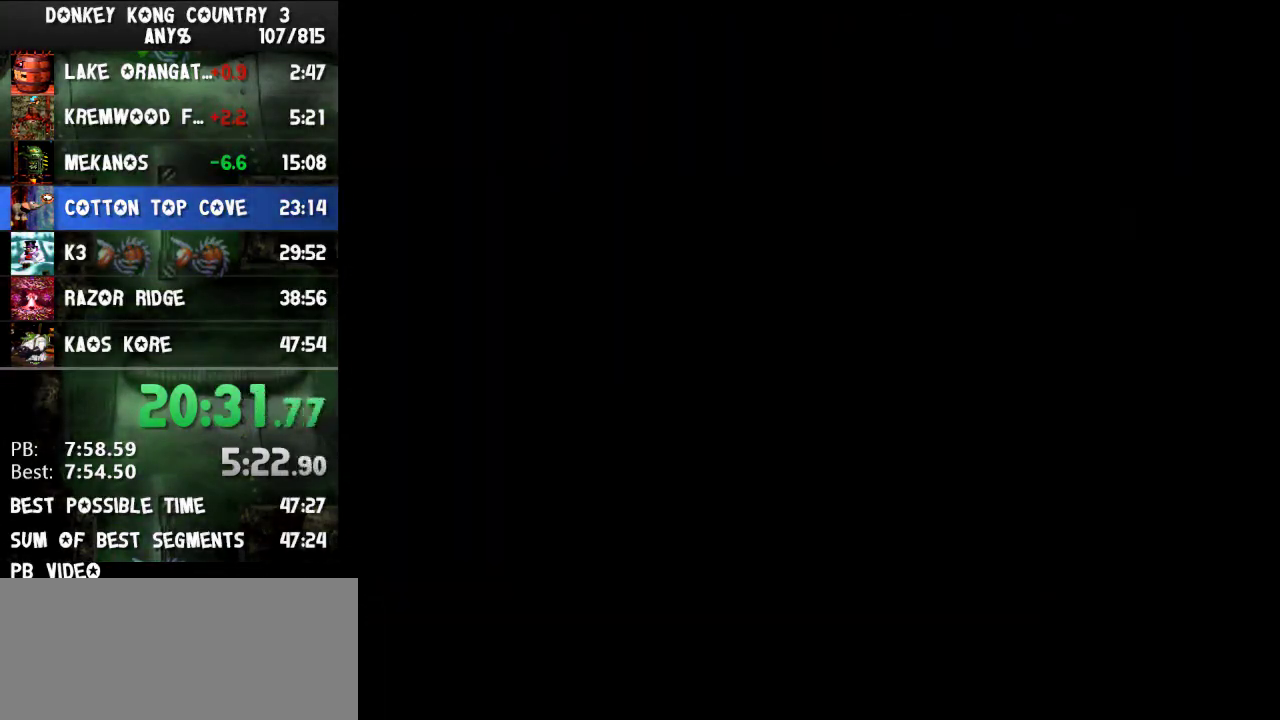
{"buttons": ["Y"]}
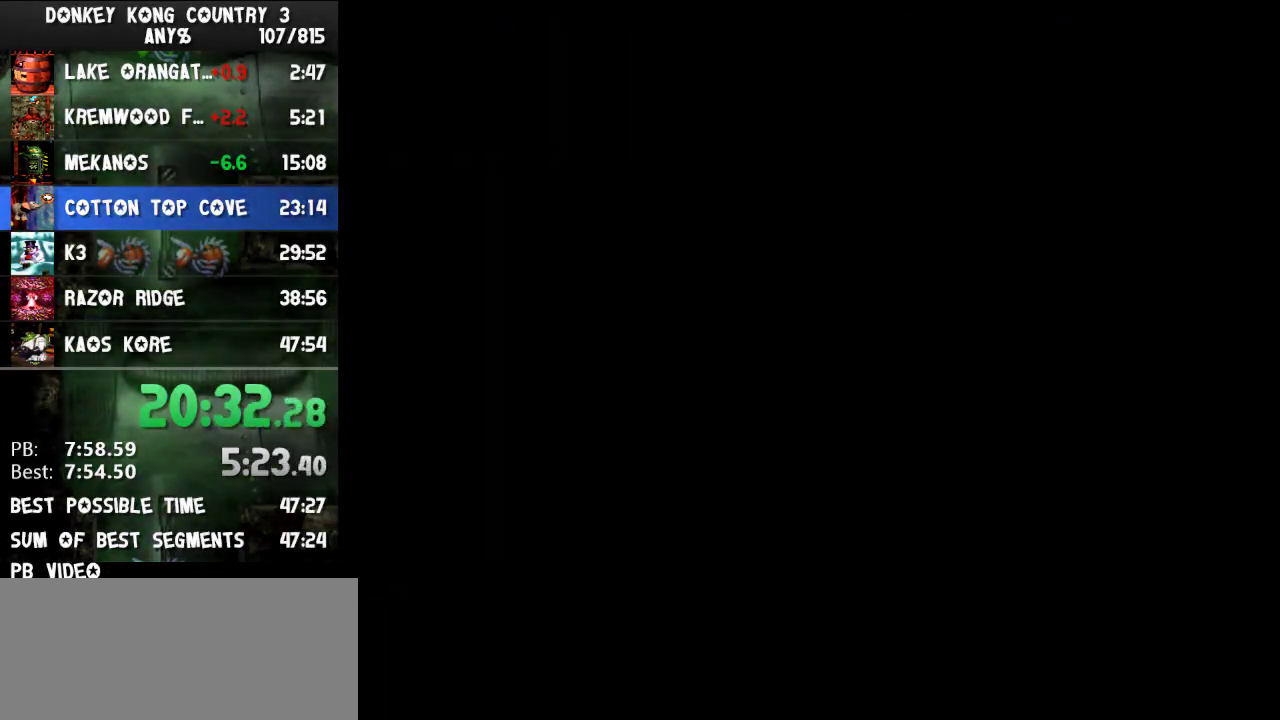
{"buttons": ["Y"]}
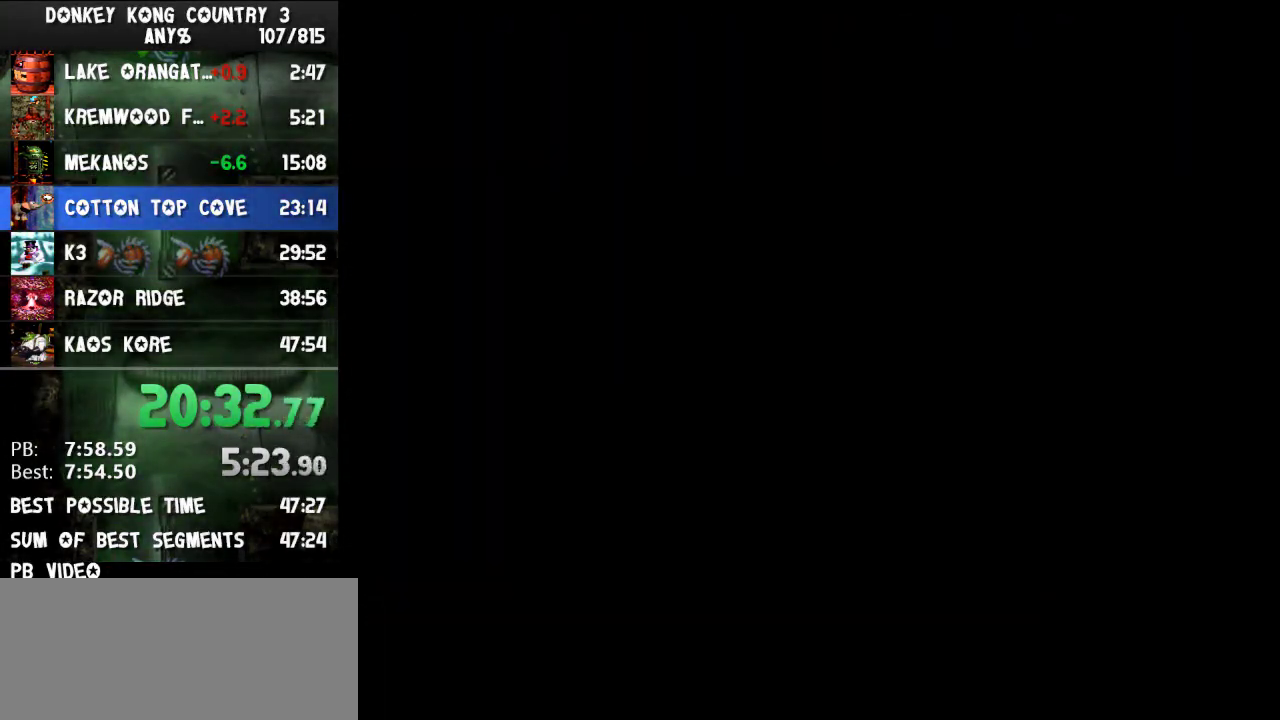
{"buttons": ["Y"]}
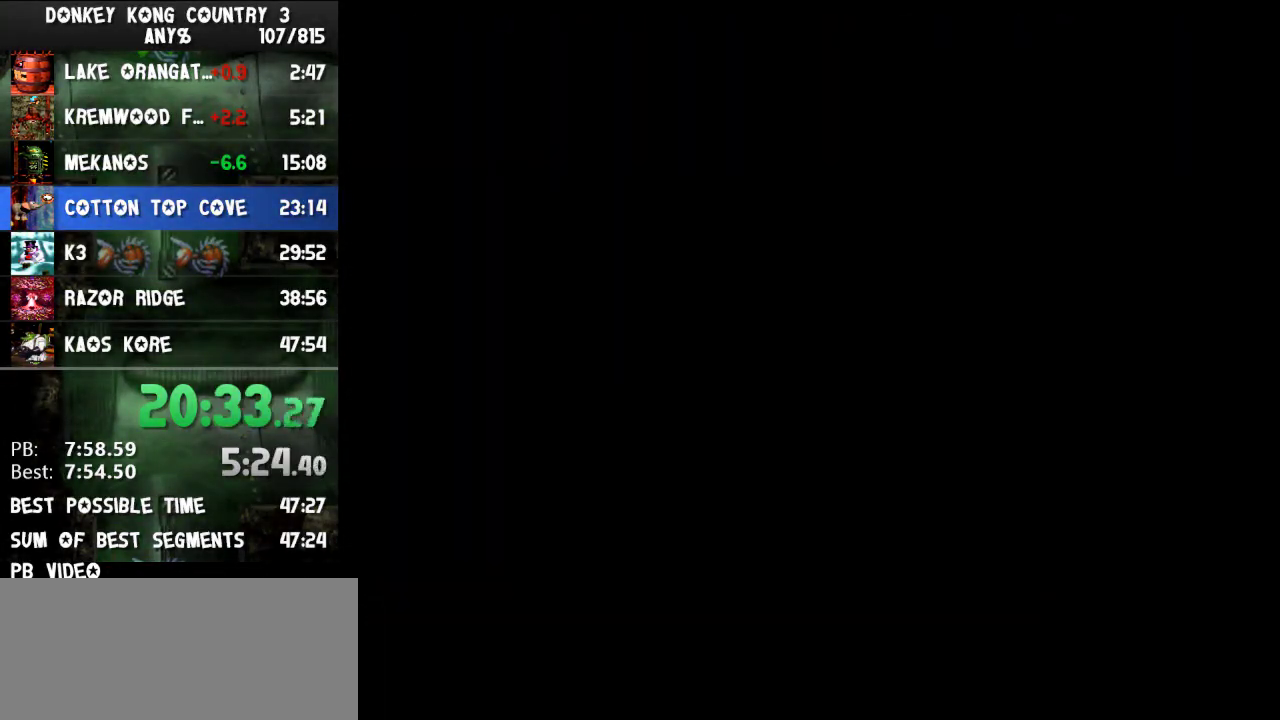
{"buttons": ["Y", "DPAD_DOWN", "DPAD_RIGHT"], "events": [[433, "DPAD_DOWN", "down"], [433, "DPAD_RIGHT", "down"]]}
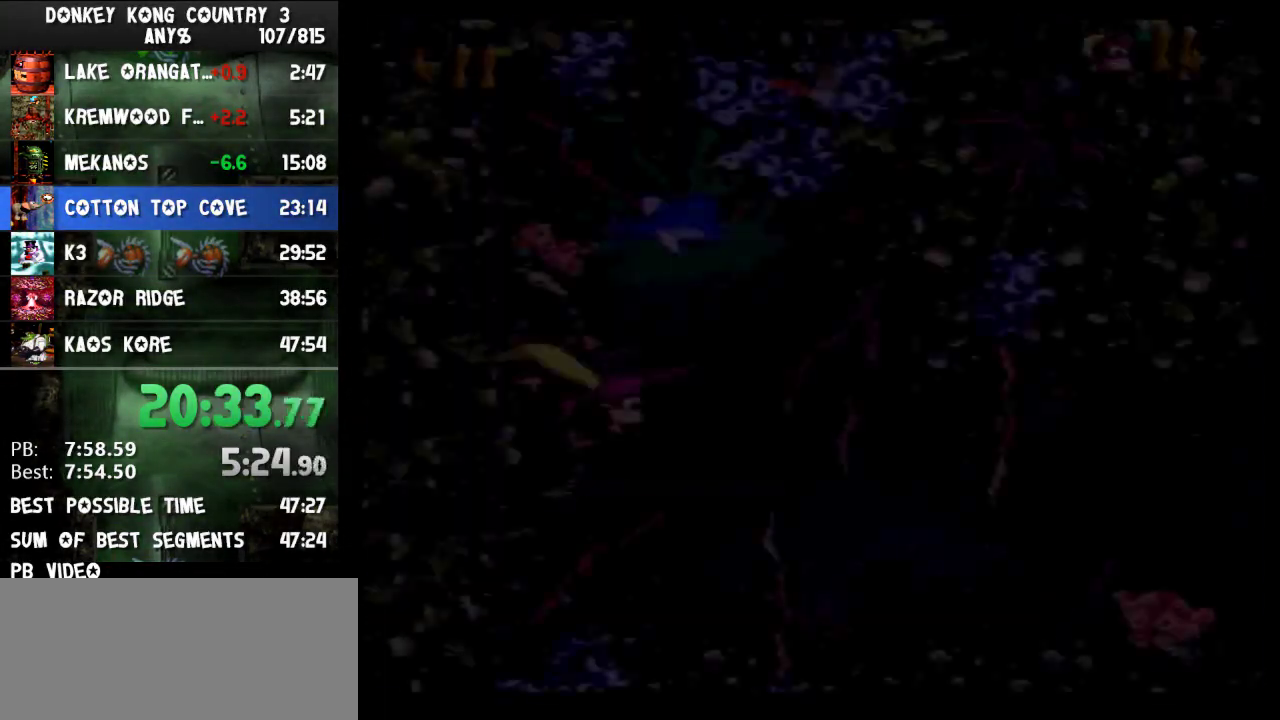
{"buttons": ["Y", "DPAD_DOWN", "DPAD_RIGHT"]}
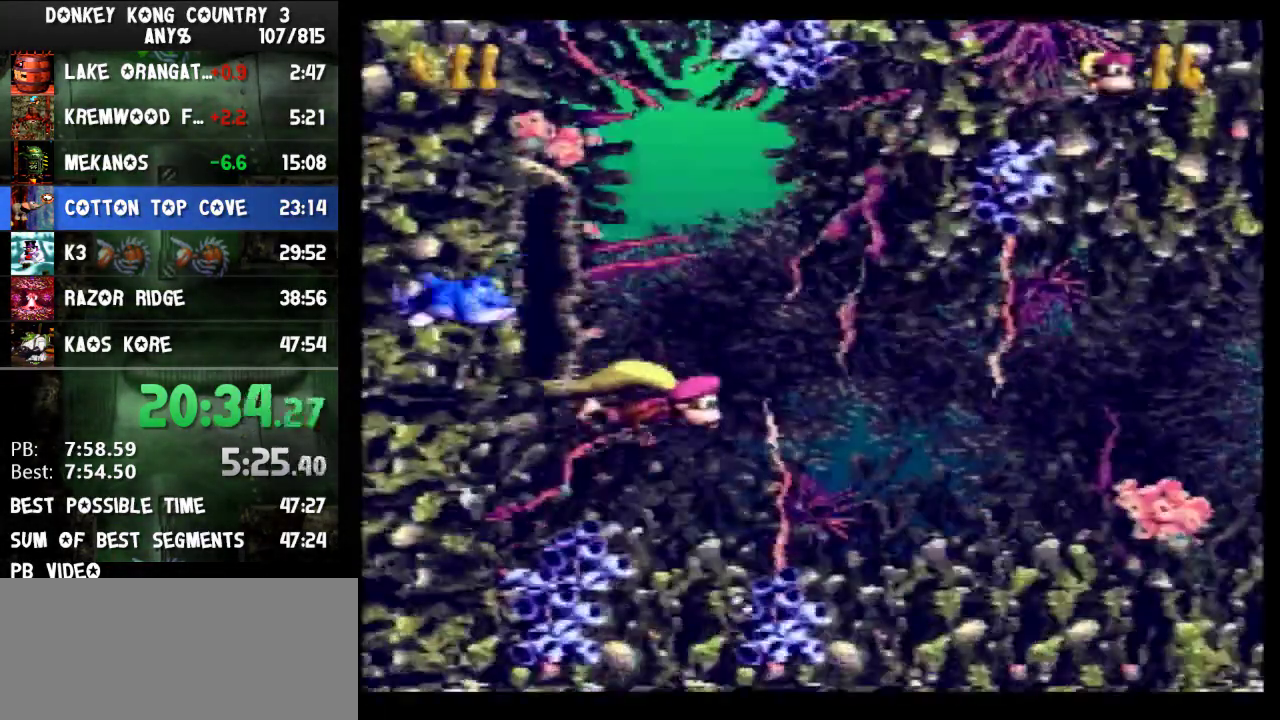
{"buttons": ["Y", "DPAD_RIGHT"], "events": [[500, "DPAD_DOWN", "up"]]}
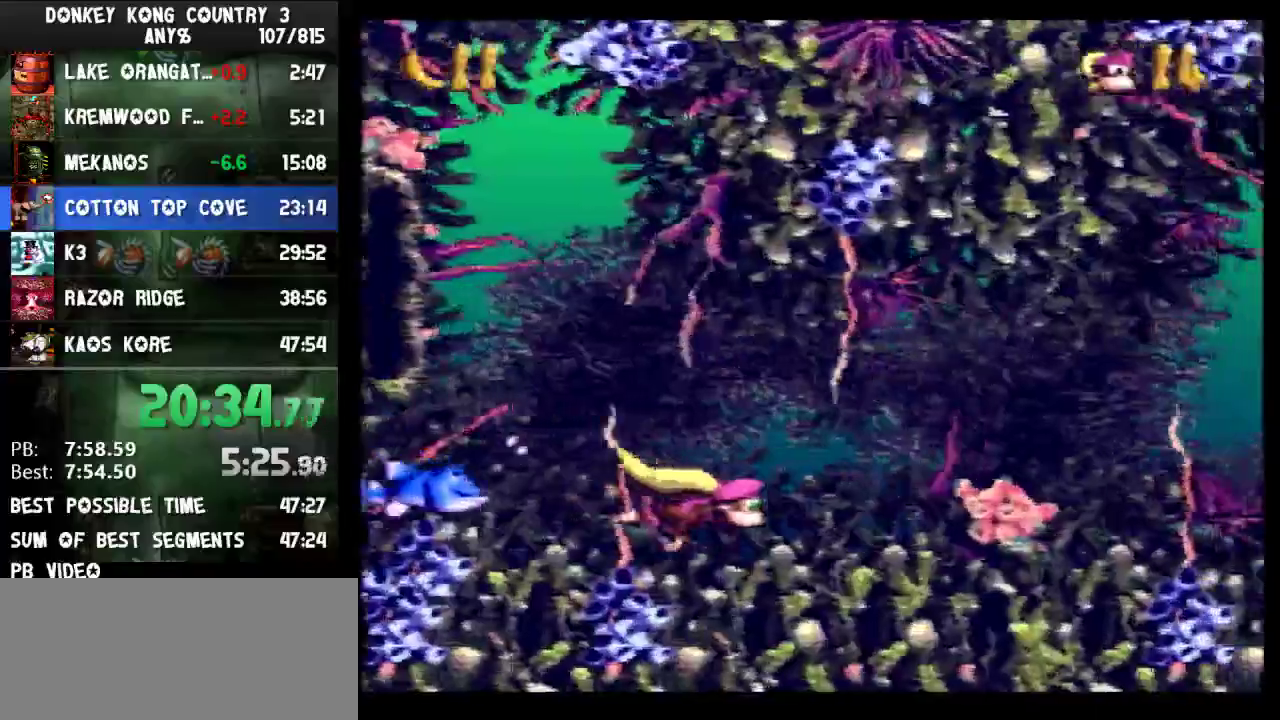
{"buttons": ["Y", "DPAD_RIGHT"]}
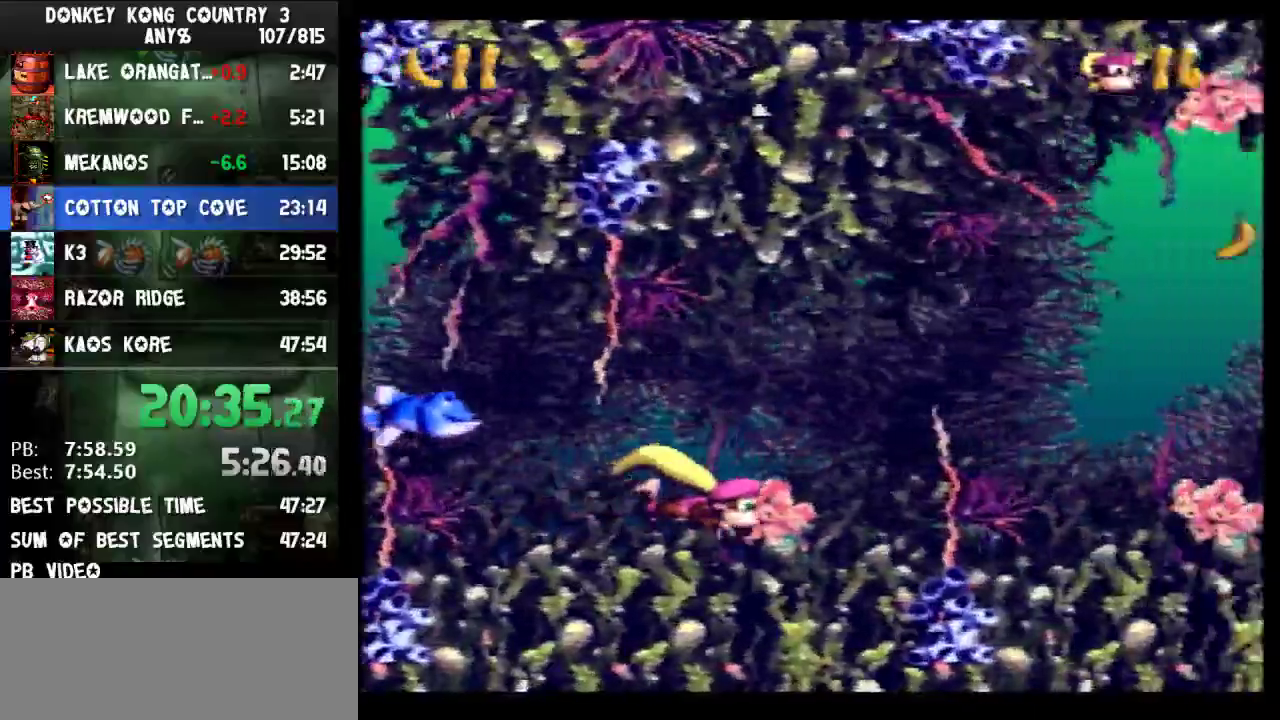
{"buttons": ["Y", "DPAD_RIGHT"]}
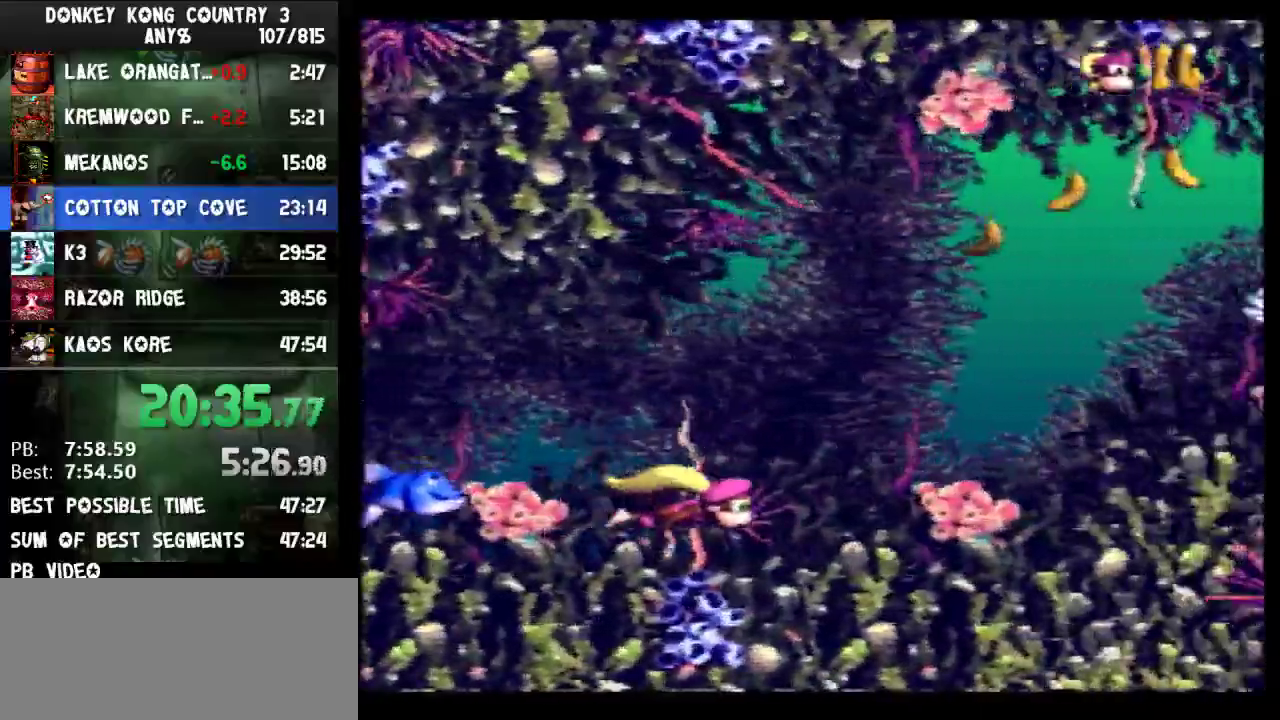
{"buttons": ["Y", "DPAD_RIGHT"]}
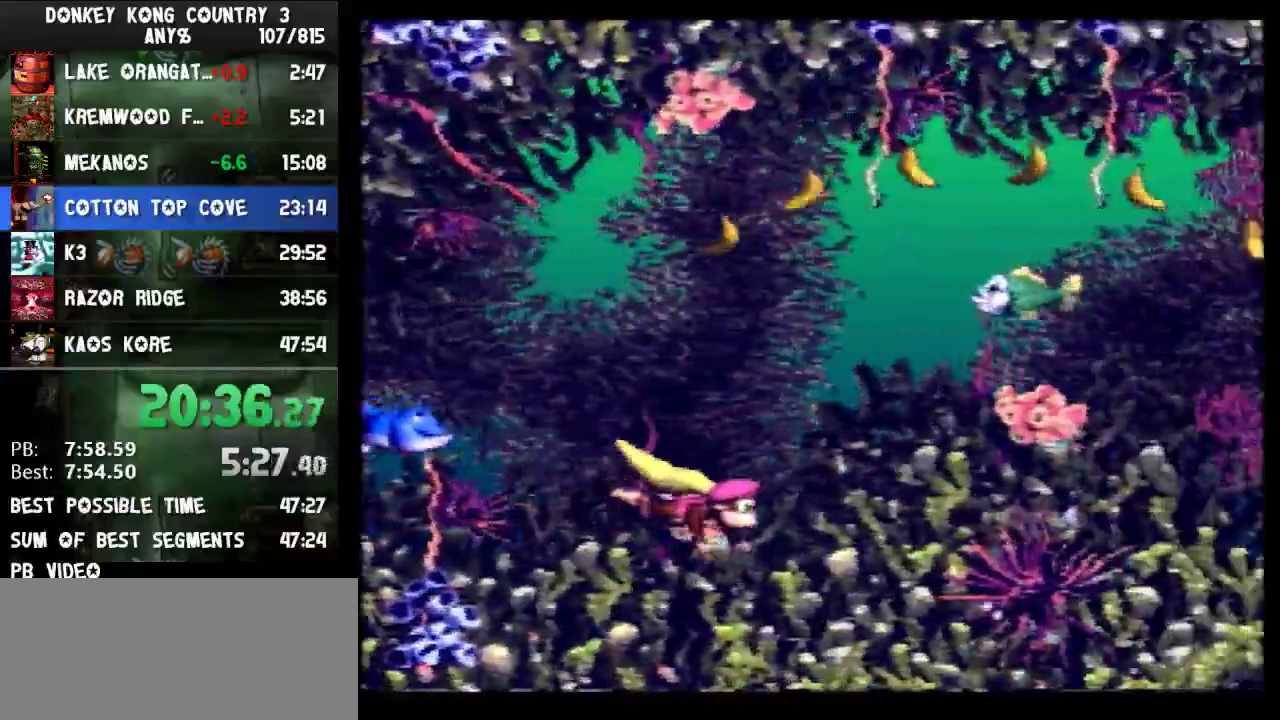
{"buttons": ["Y", "DPAD_RIGHT"]}
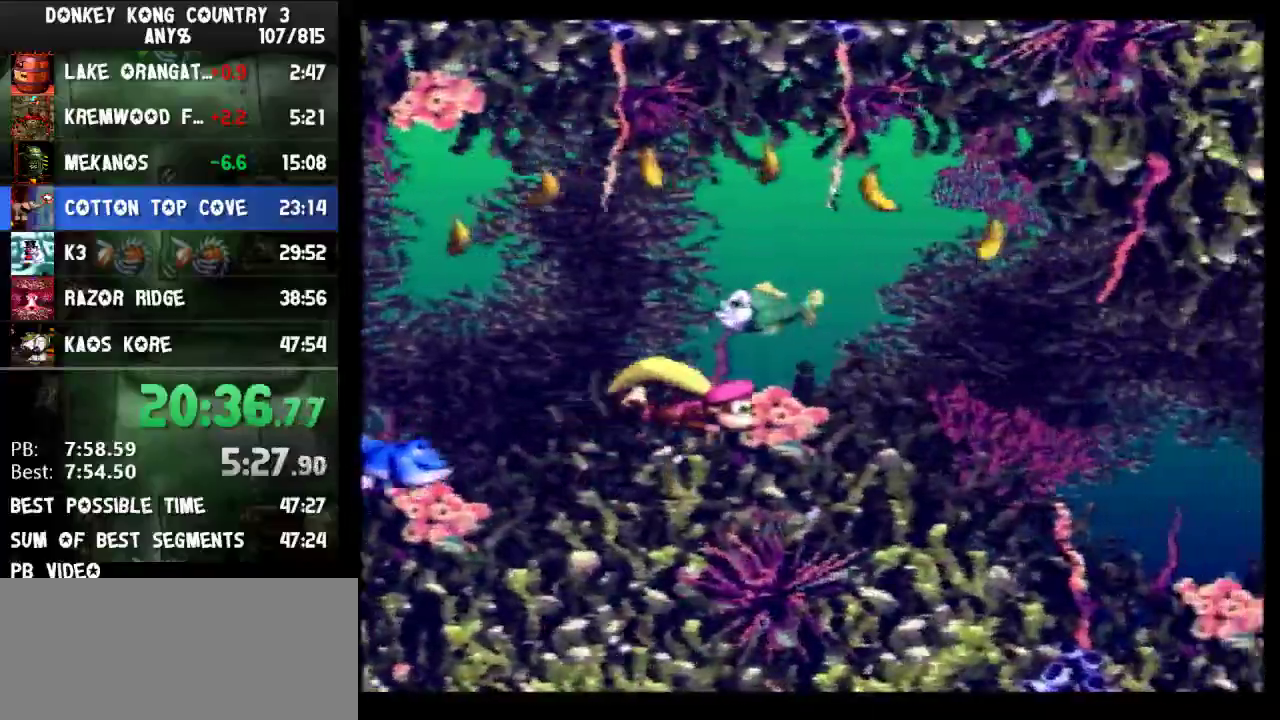
{"buttons": ["Y", "DPAD_RIGHT"]}
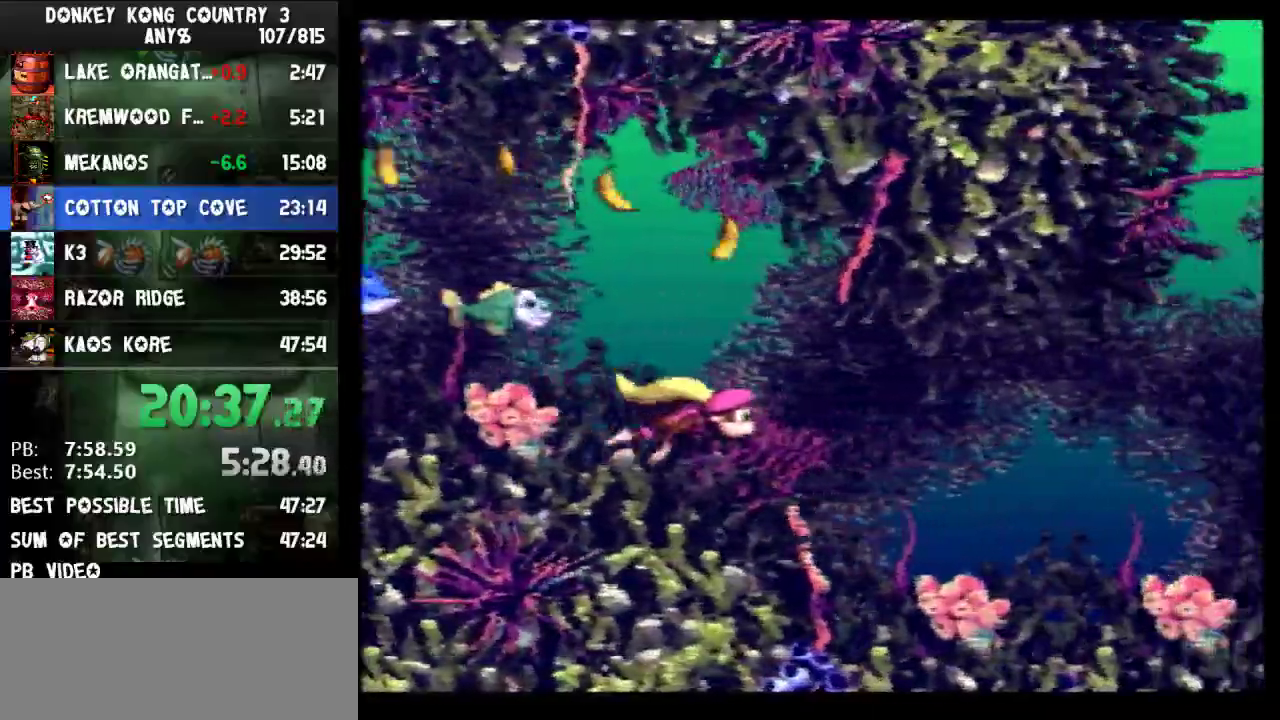
{"buttons": ["Y", "DPAD_RIGHT"]}
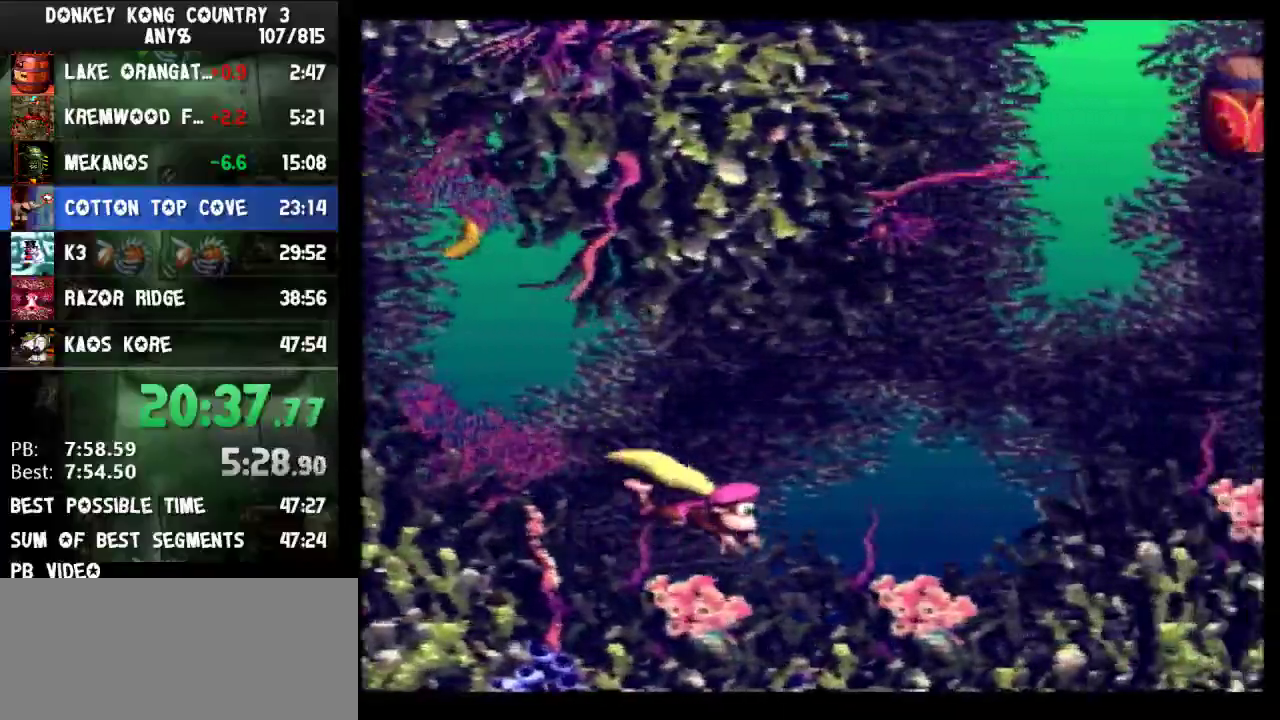
{"buttons": ["Y", "DPAD_RIGHT"]}